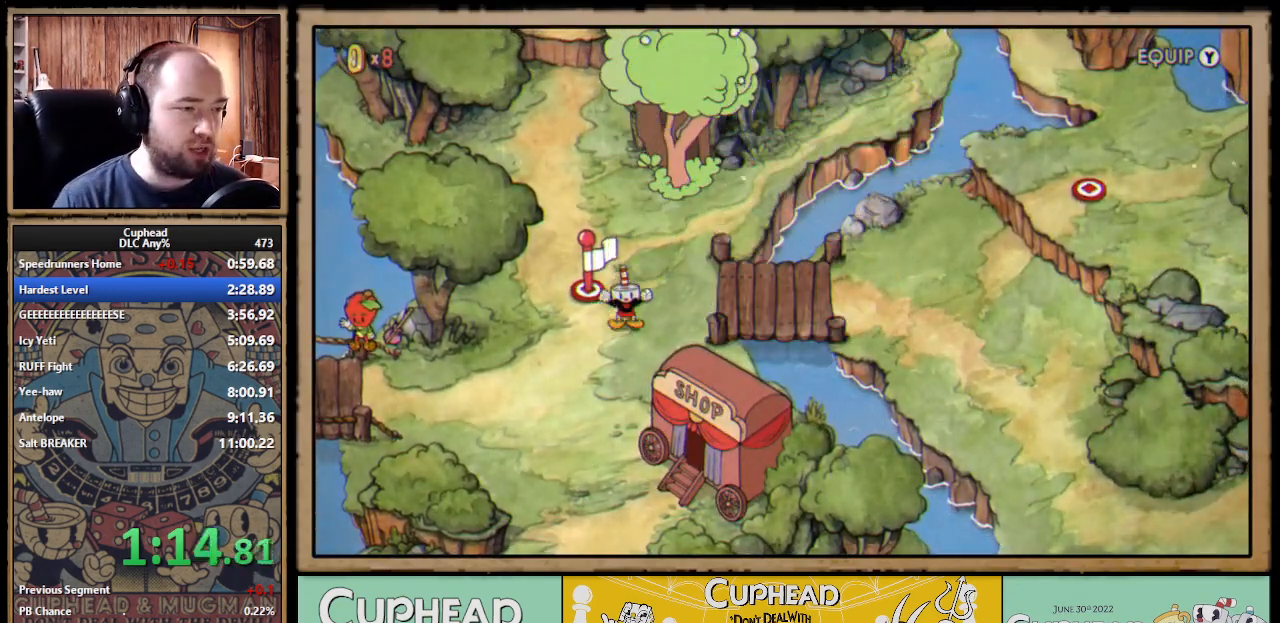
Gameplay with a controller (Xbox layout); each line is a JSON object with the inputs held at the frame after it. Not read: L1 R1.
{"buttons": [], "left_stick": "down", "right_stick": "center"}
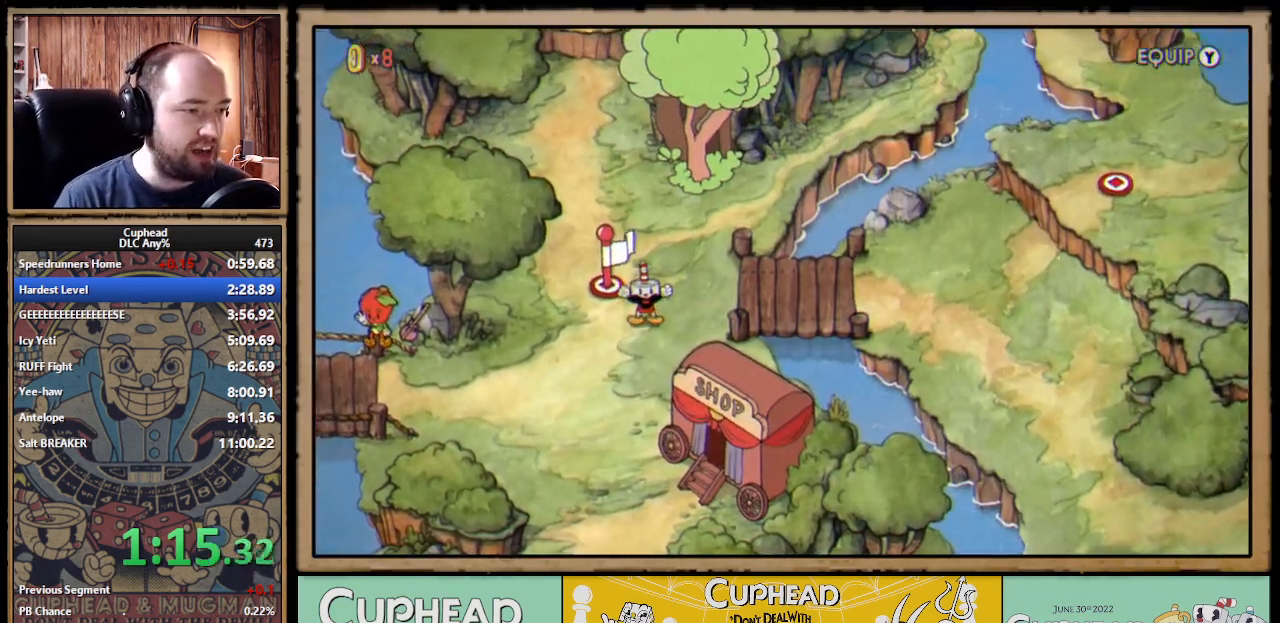
{"buttons": [], "left_stick": "down", "right_stick": "center"}
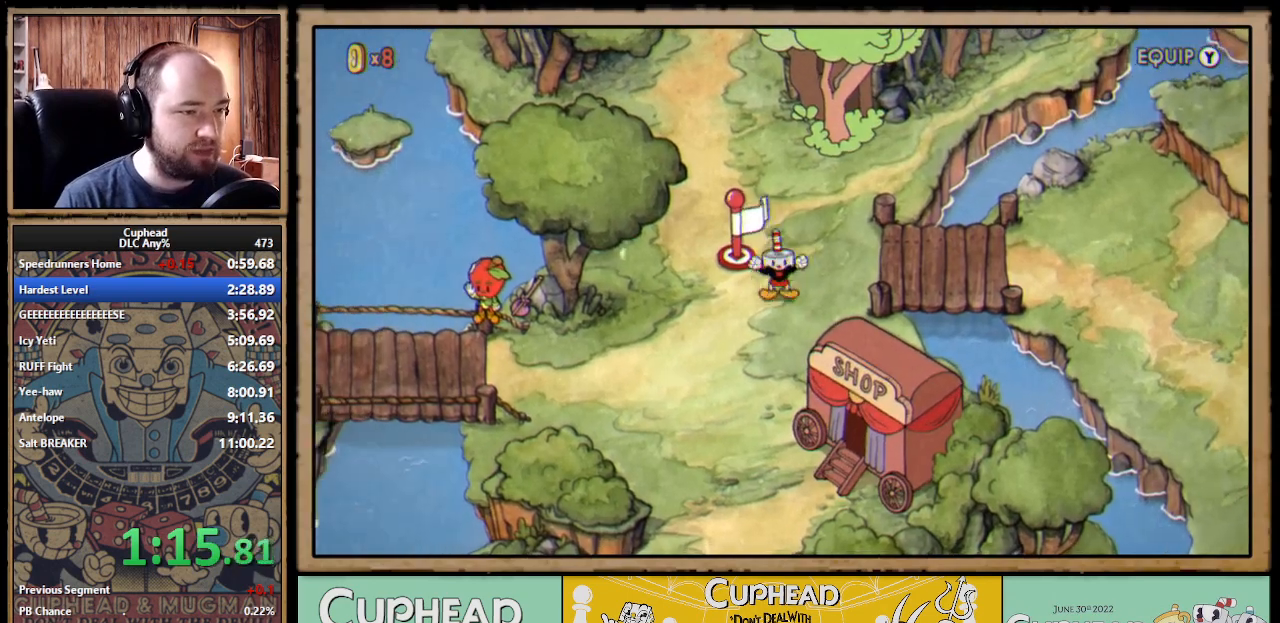
{"buttons": [], "left_stick": "down", "right_stick": "center"}
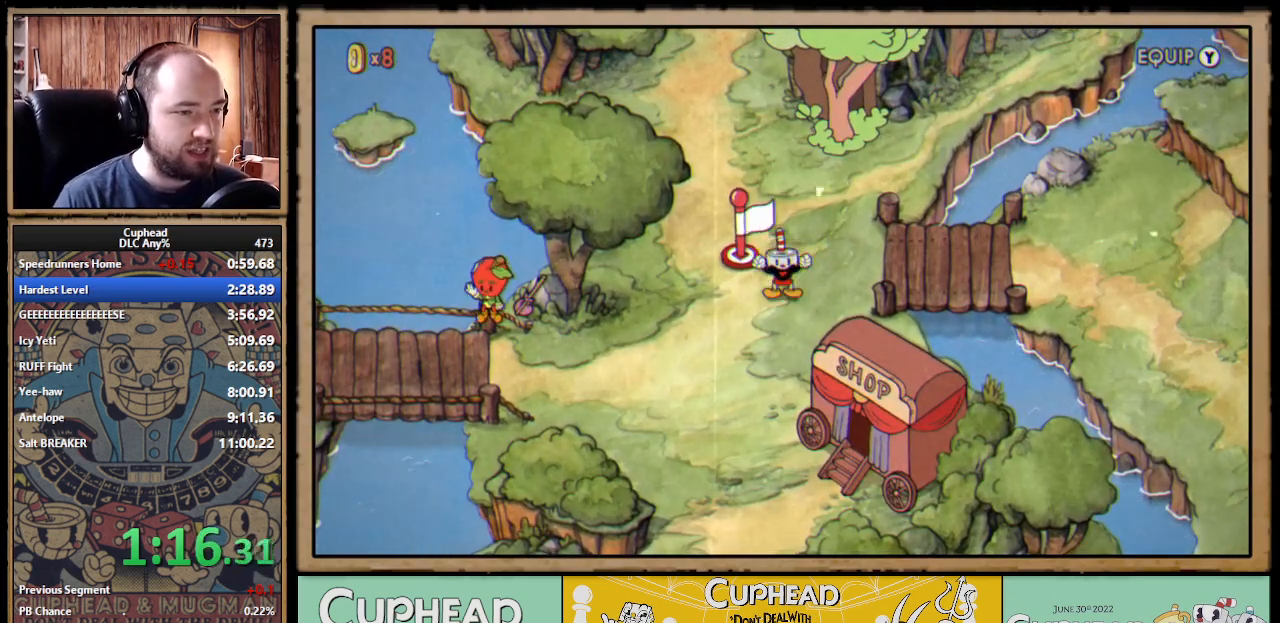
{"buttons": [], "left_stick": "down", "right_stick": "center"}
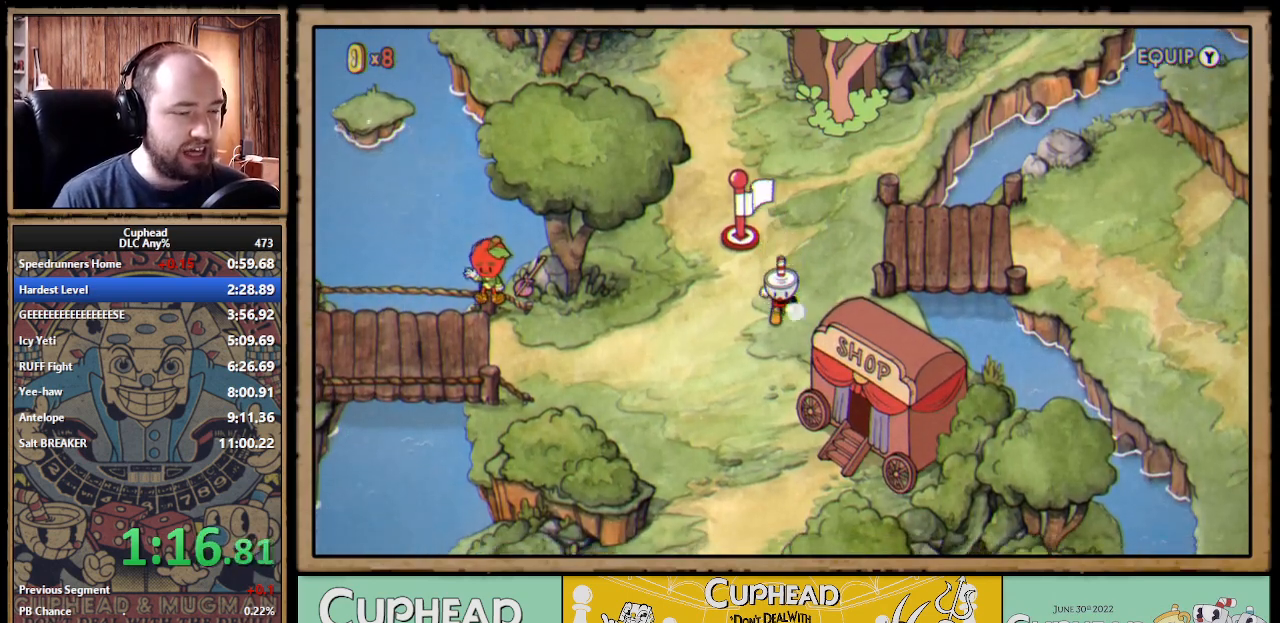
{"buttons": ["A"], "left_stick": "down", "right_stick": "center"}
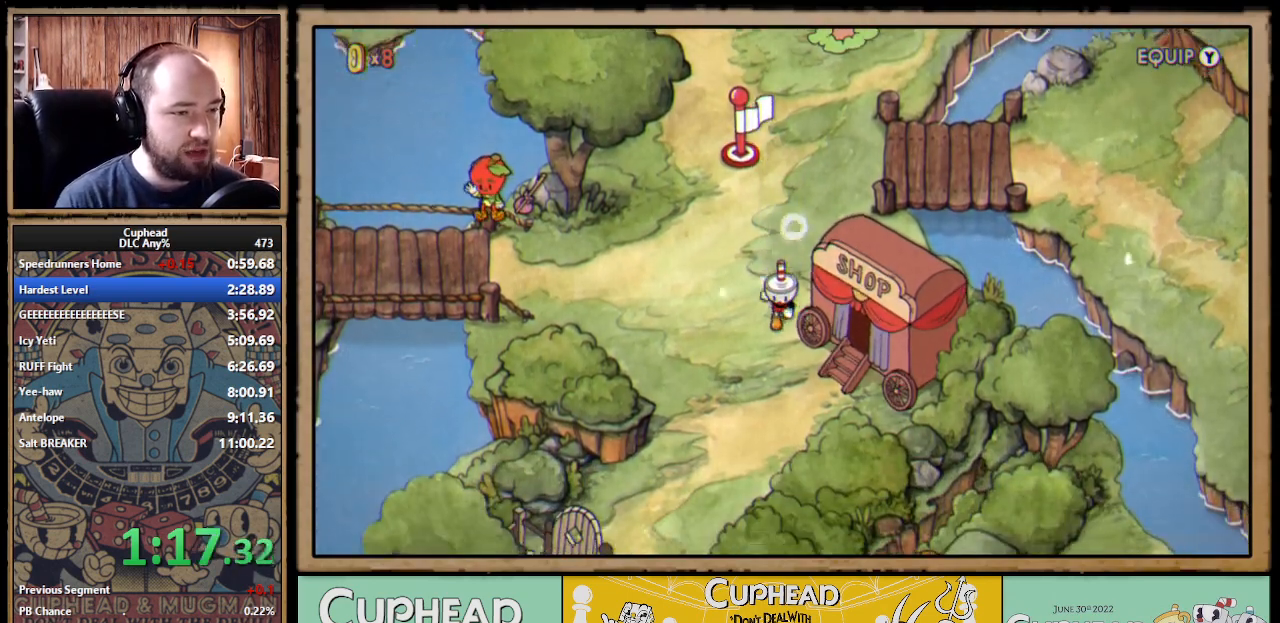
{"buttons": [], "left_stick": "right", "right_stick": "center"}
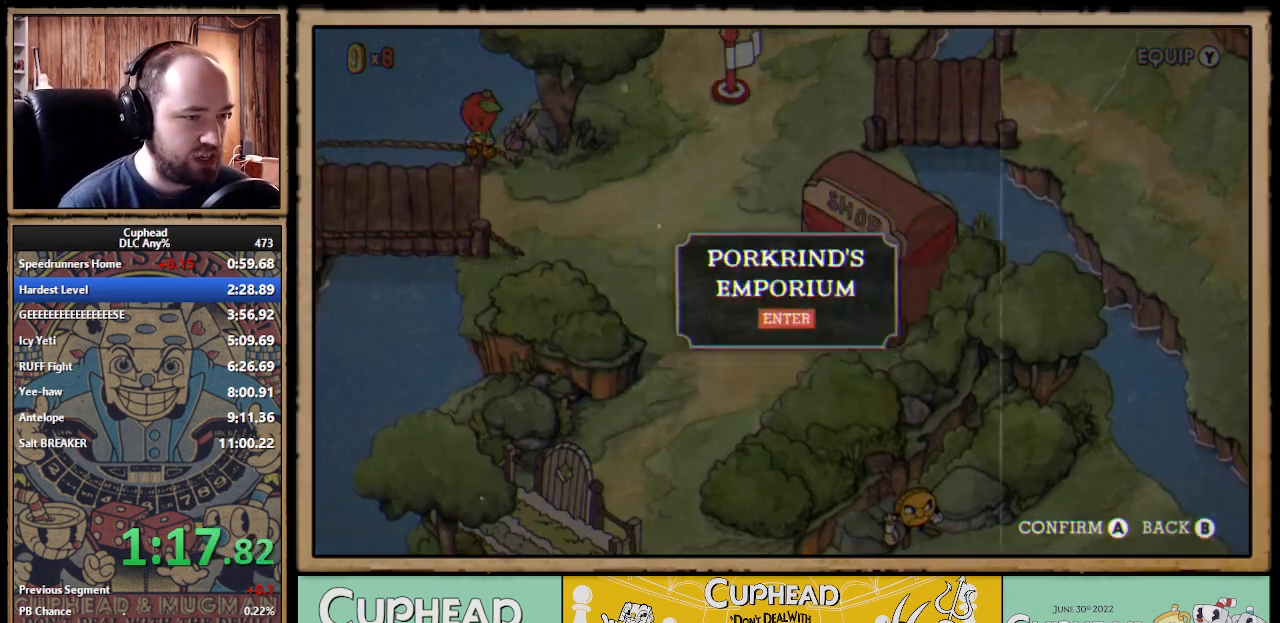
{"buttons": [], "left_stick": "center", "right_stick": "center"}
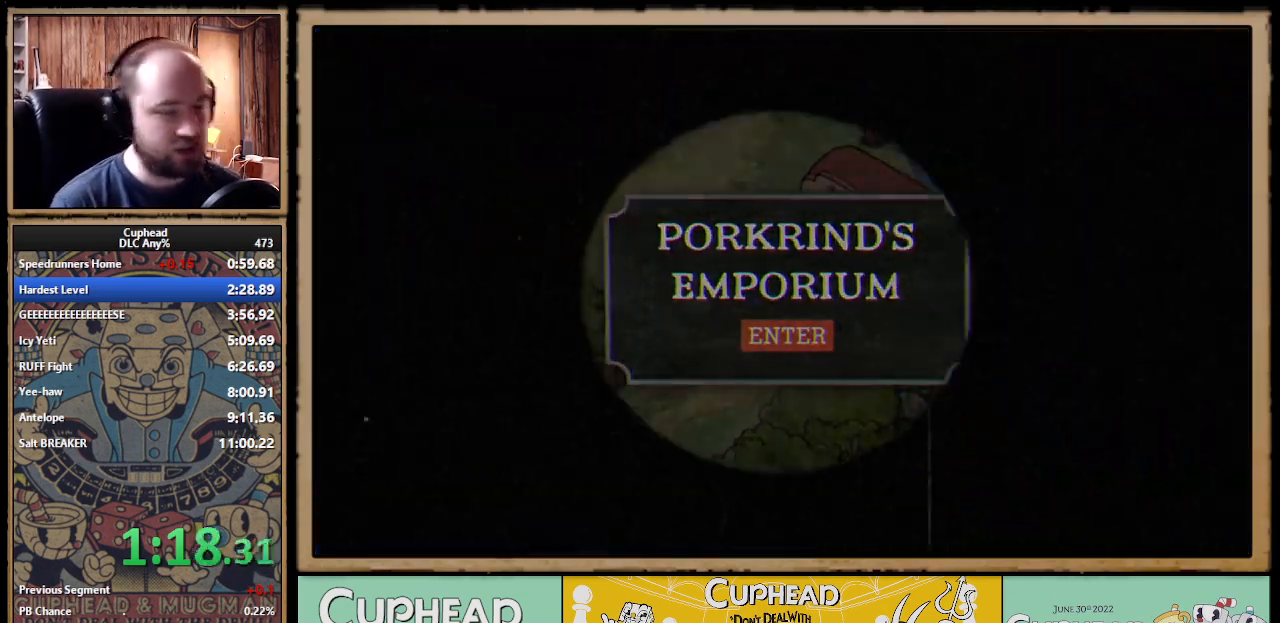
{"buttons": [], "left_stick": "center", "right_stick": "center"}
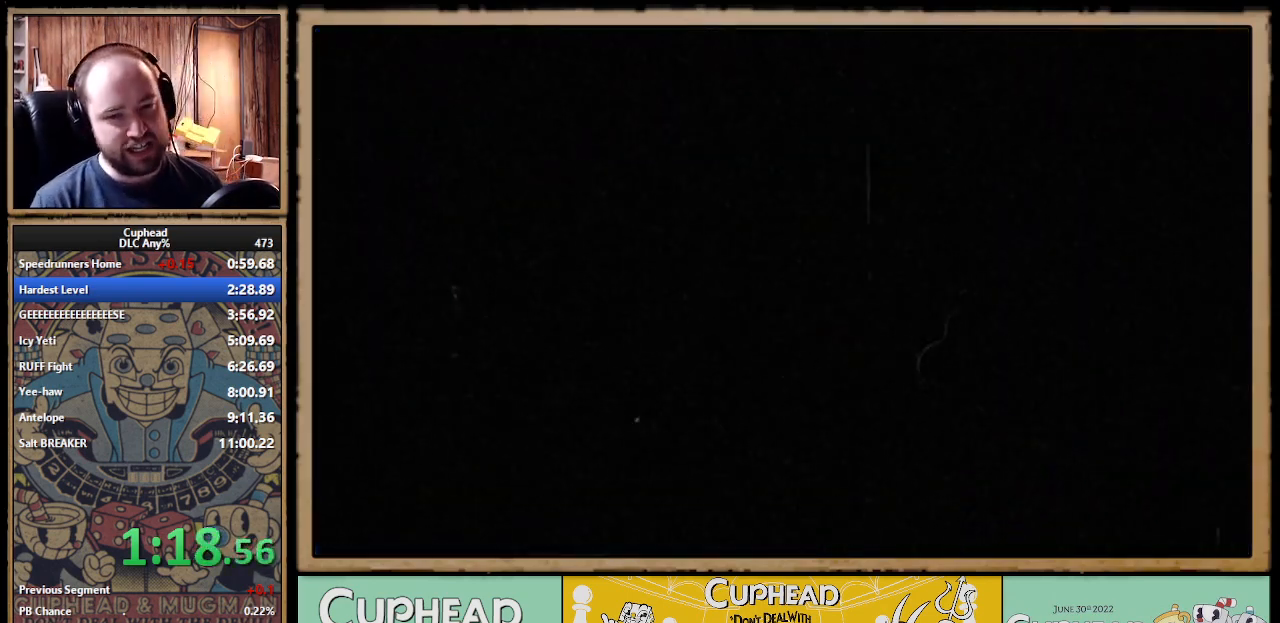
{"buttons": [], "left_stick": "center", "right_stick": "center"}
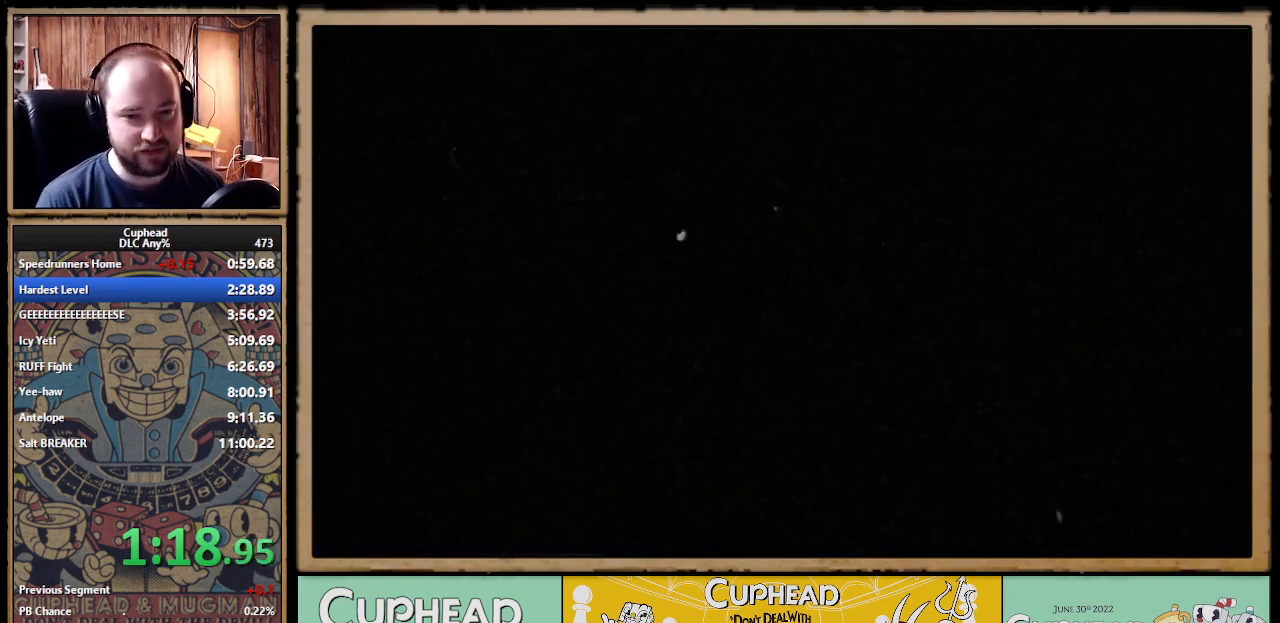
{"buttons": [], "left_stick": "center", "right_stick": "center"}
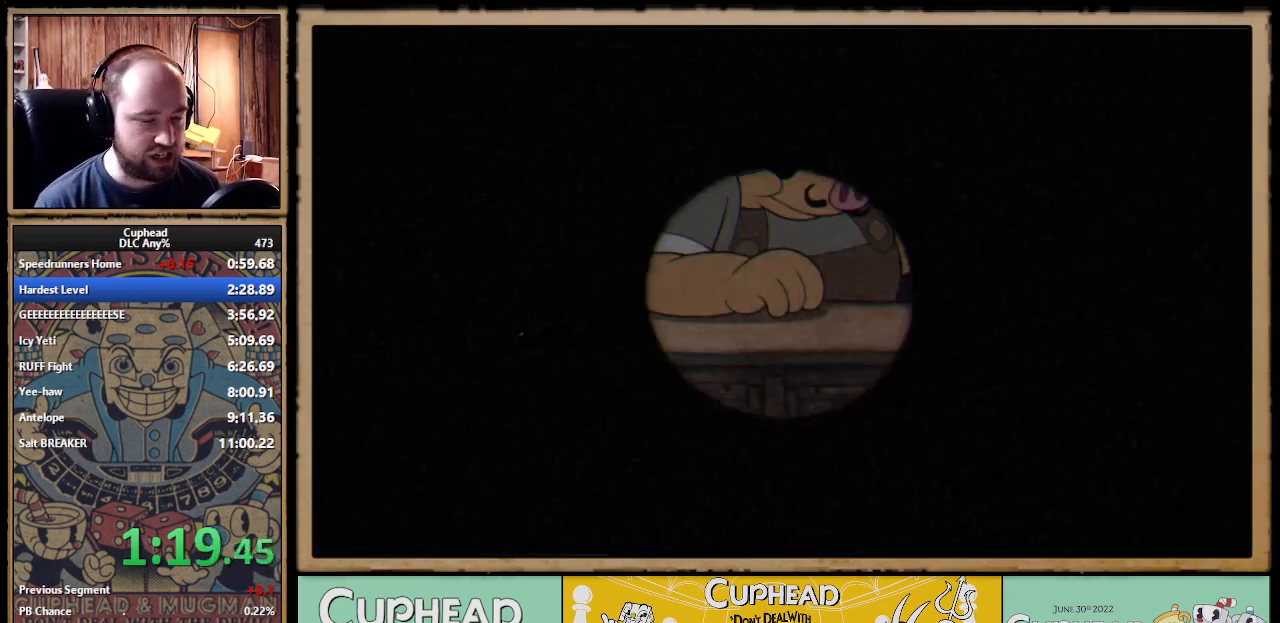
{"buttons": [], "left_stick": "center", "right_stick": "center"}
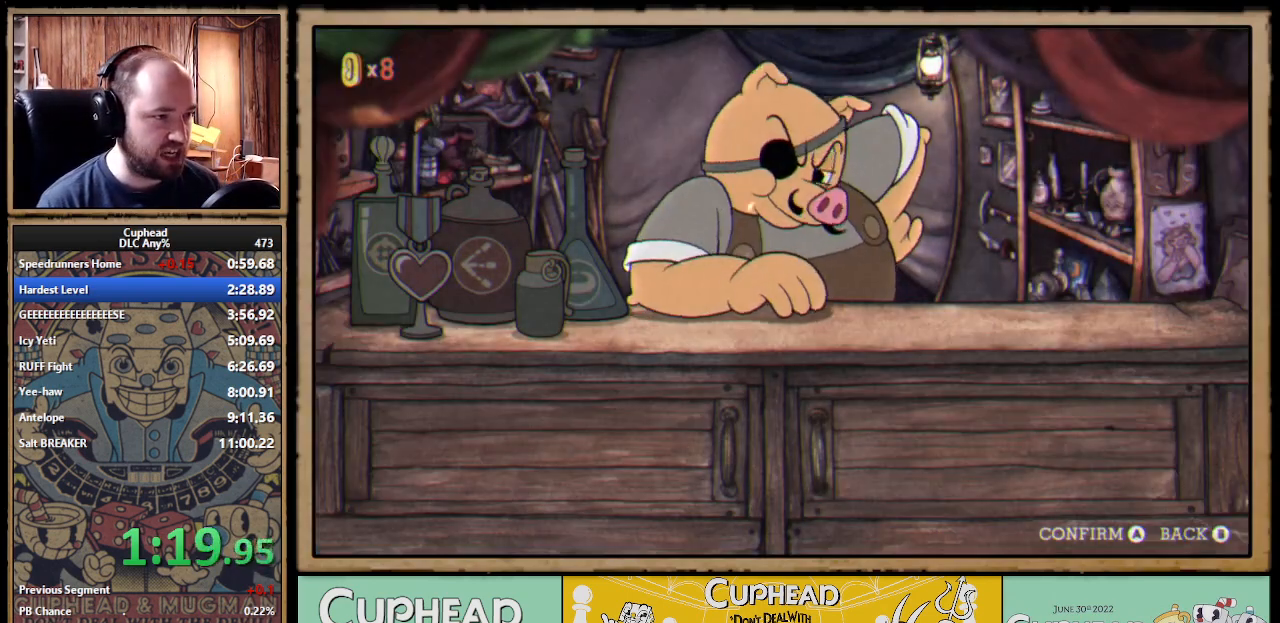
{"buttons": [], "left_stick": "center", "right_stick": "center"}
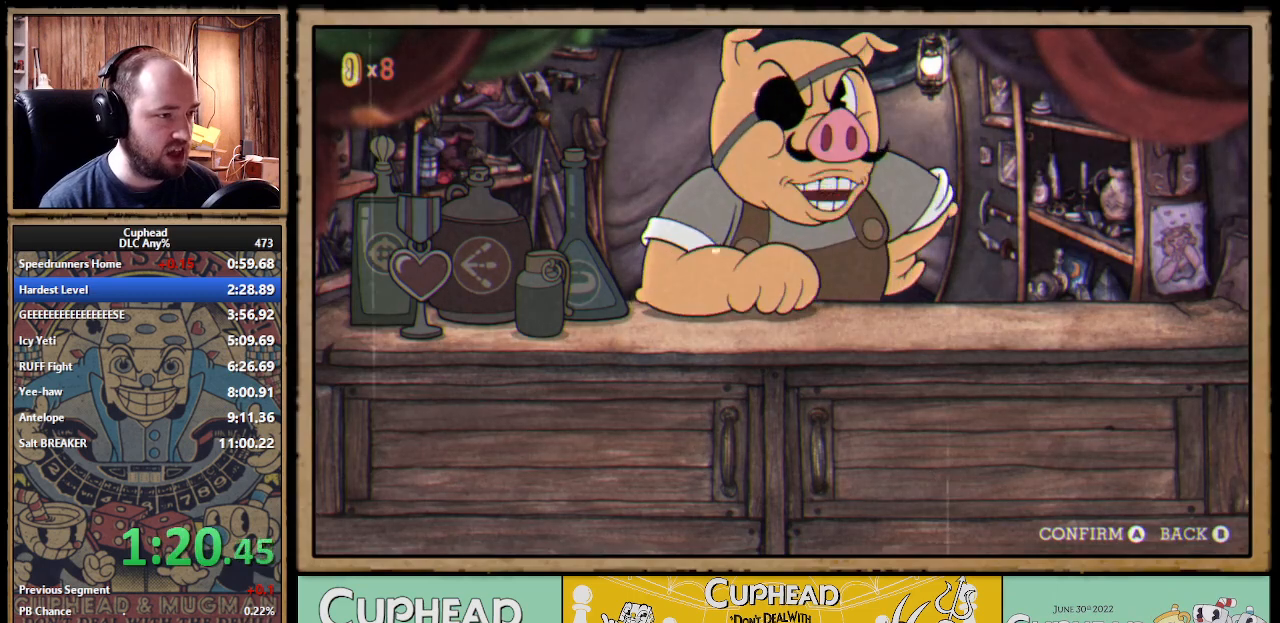
{"buttons": ["DPAD_RIGHT"], "left_stick": "center", "right_stick": "center"}
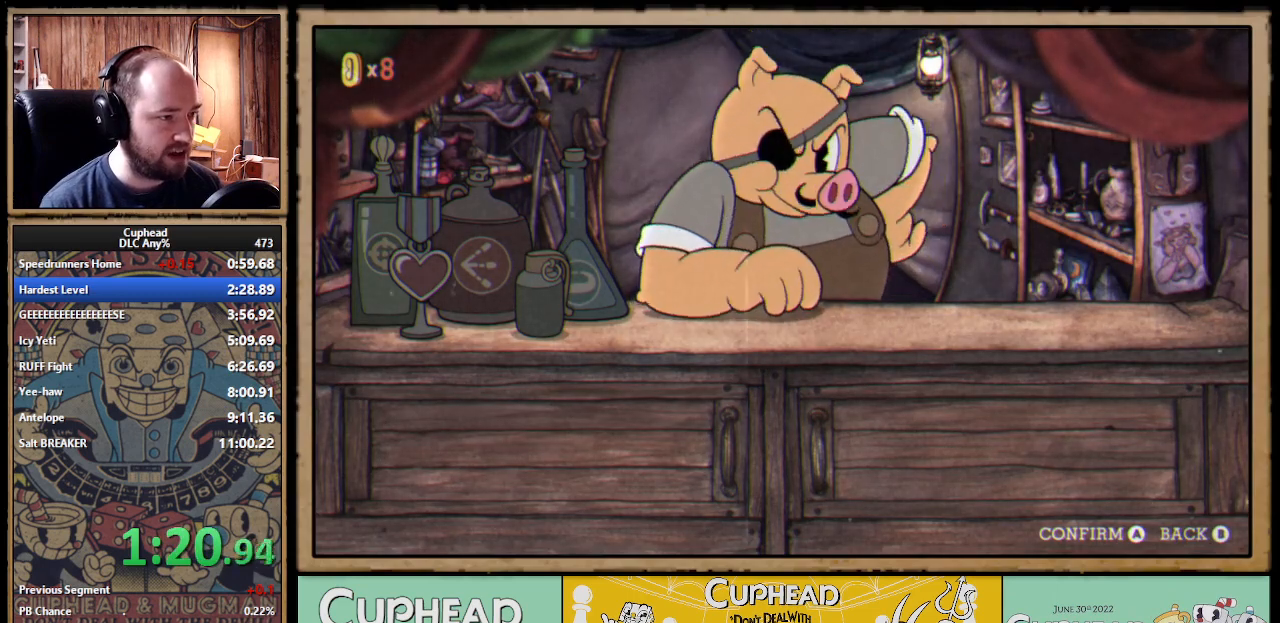
{"buttons": ["DPAD_RIGHT"], "left_stick": "center", "right_stick": "center"}
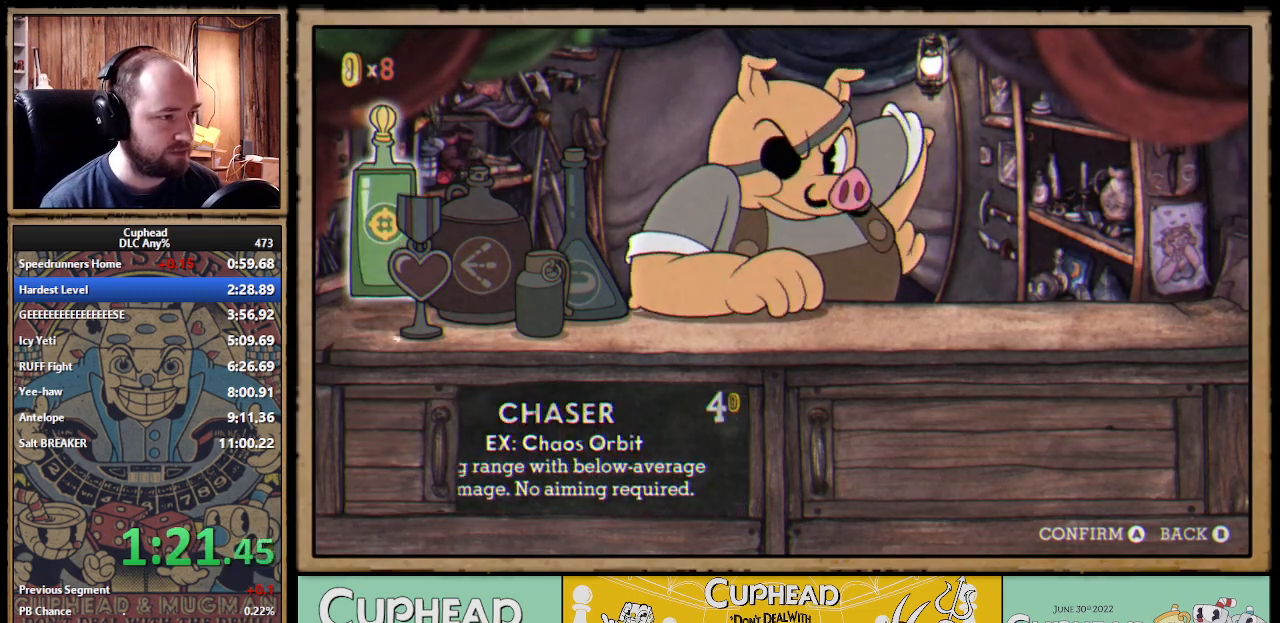
{"buttons": [], "left_stick": "center", "right_stick": "center"}
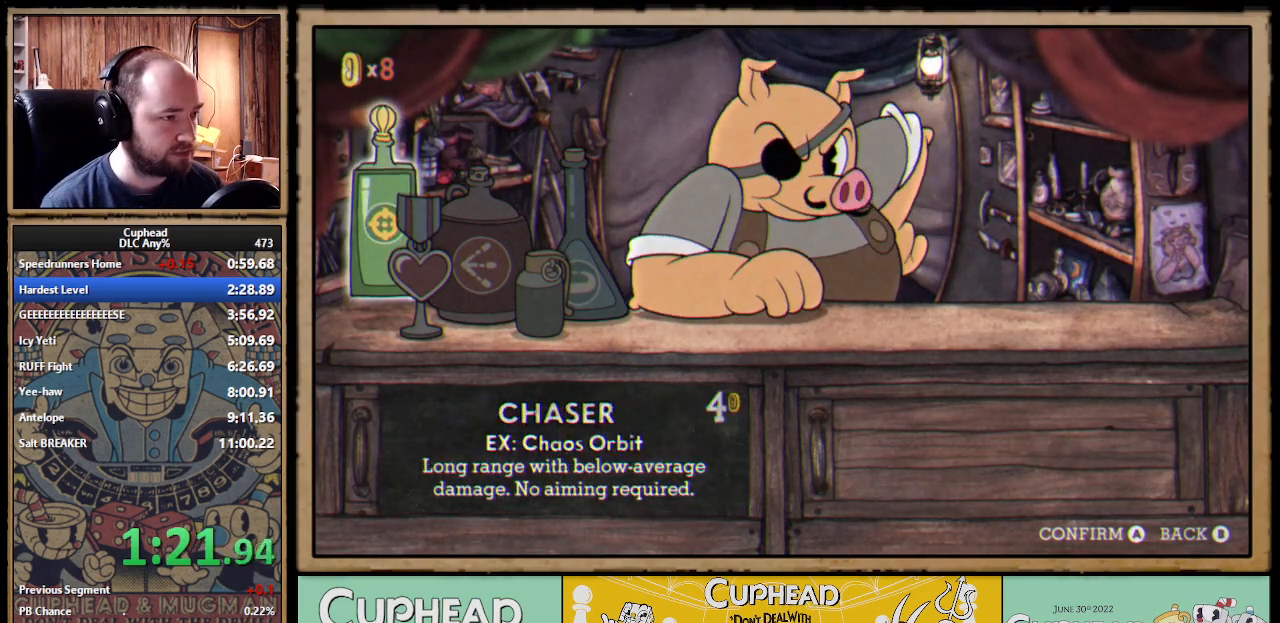
{"buttons": [], "left_stick": "center", "right_stick": "center"}
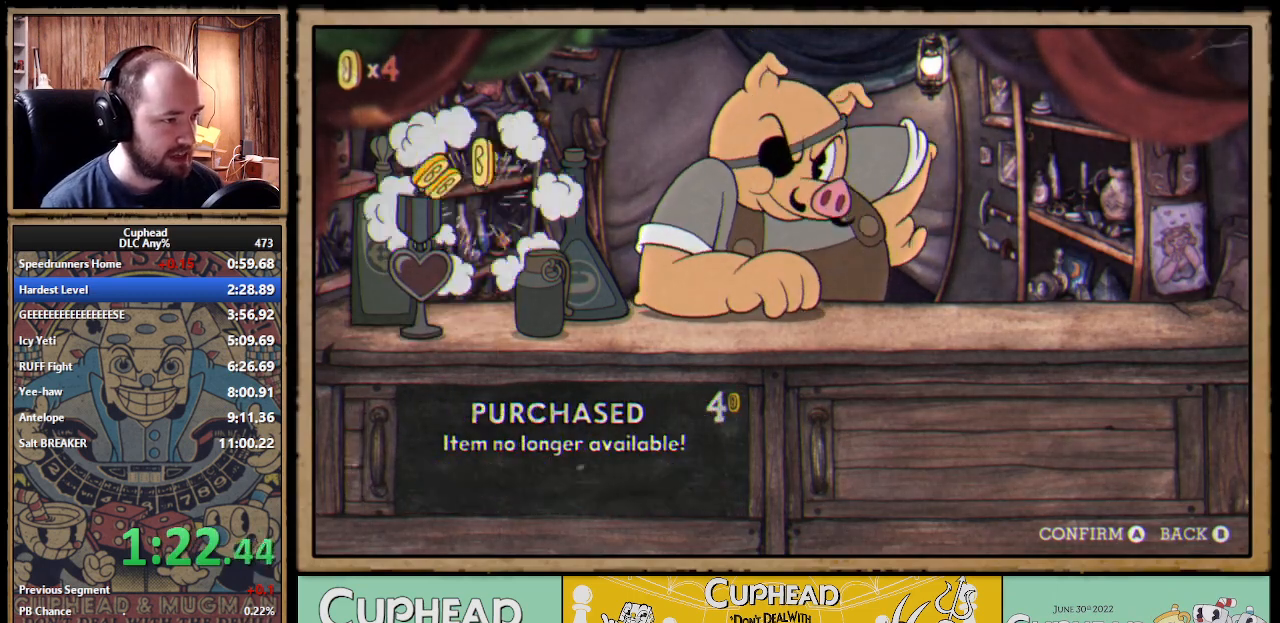
{"buttons": [], "left_stick": "center", "right_stick": "center"}
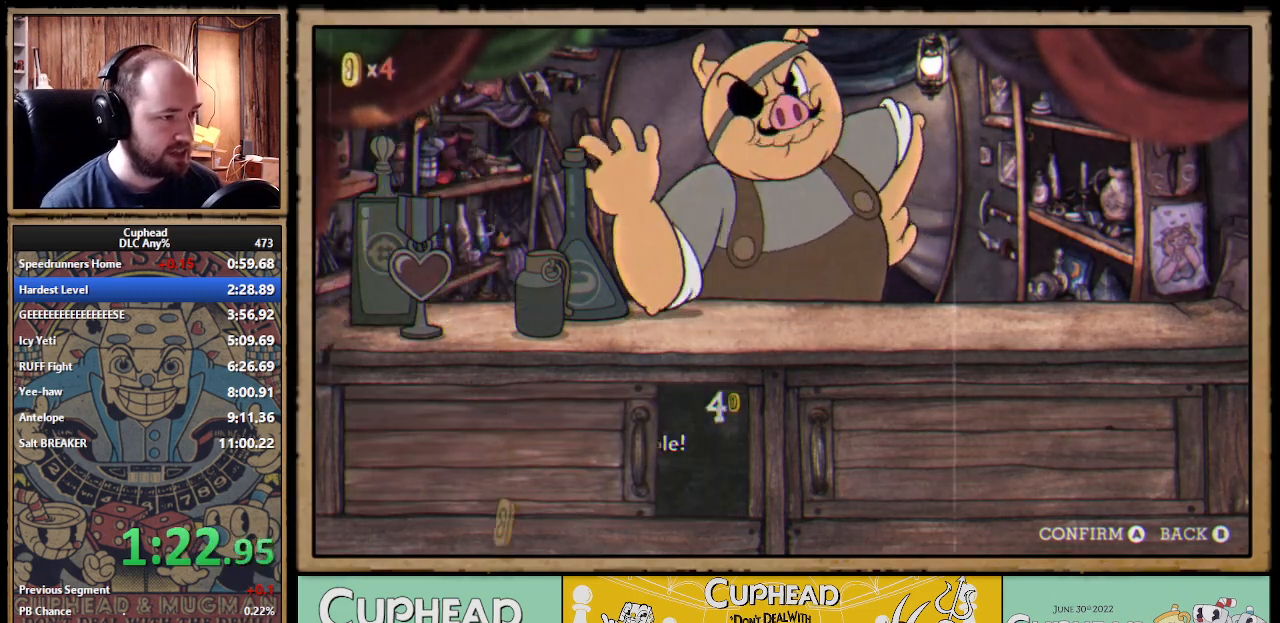
{"buttons": [], "left_stick": "center", "right_stick": "center"}
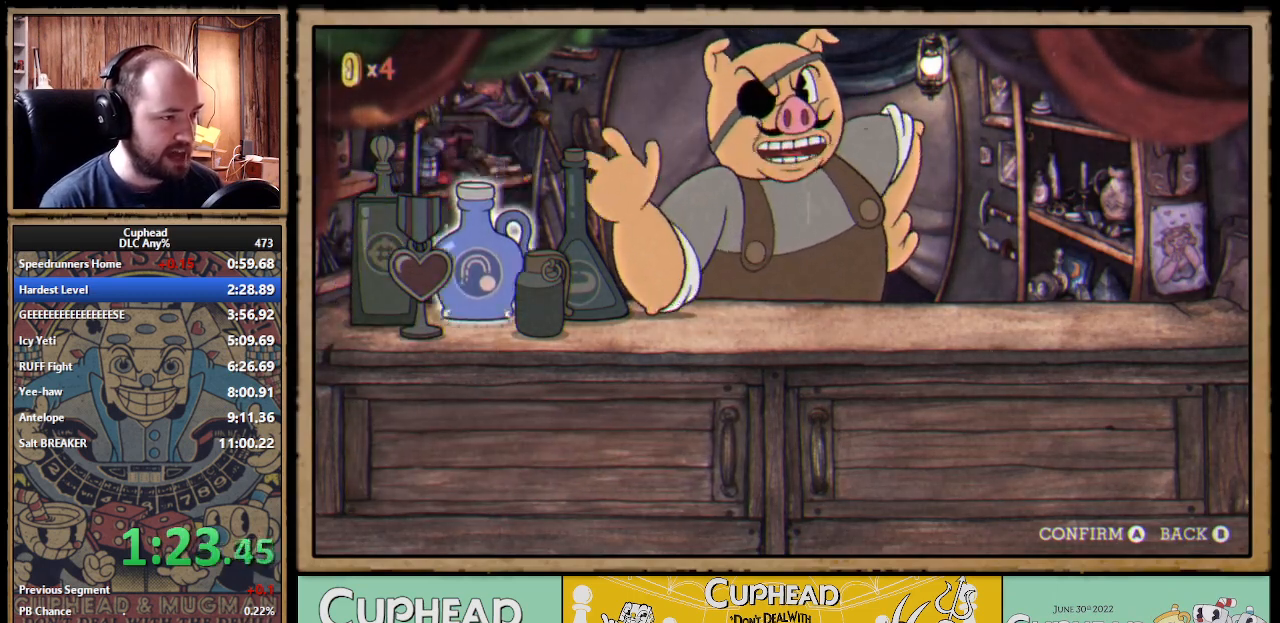
{"buttons": ["A"], "left_stick": "center", "right_stick": "center"}
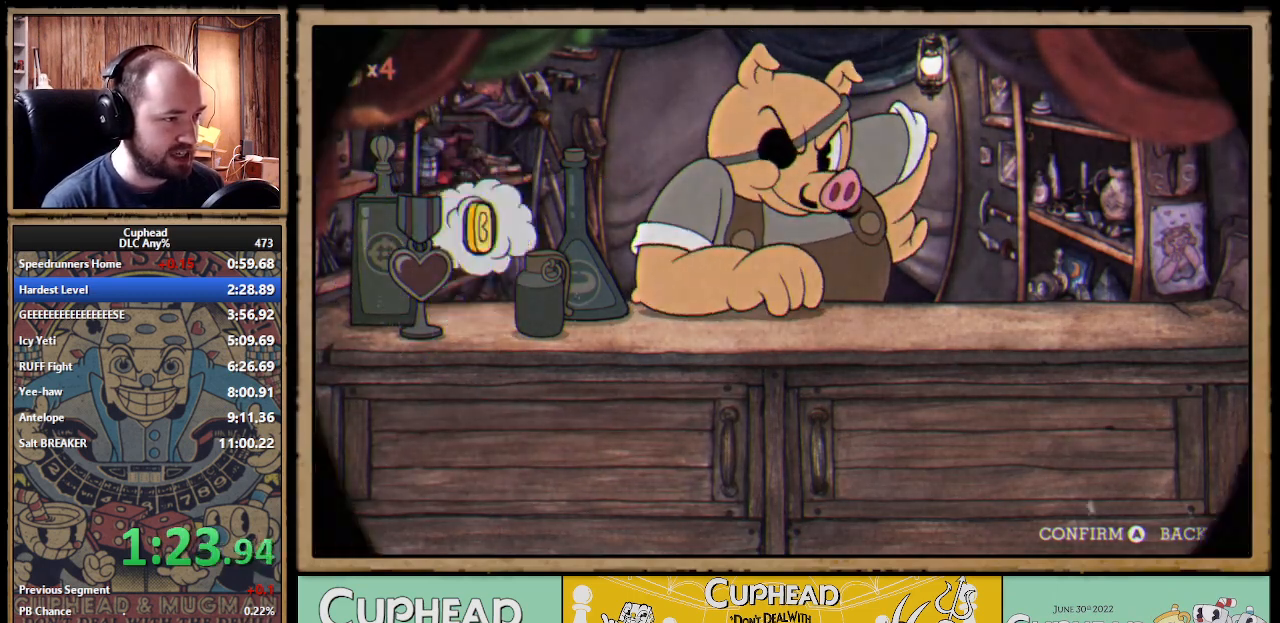
{"buttons": [], "left_stick": "center", "right_stick": "center"}
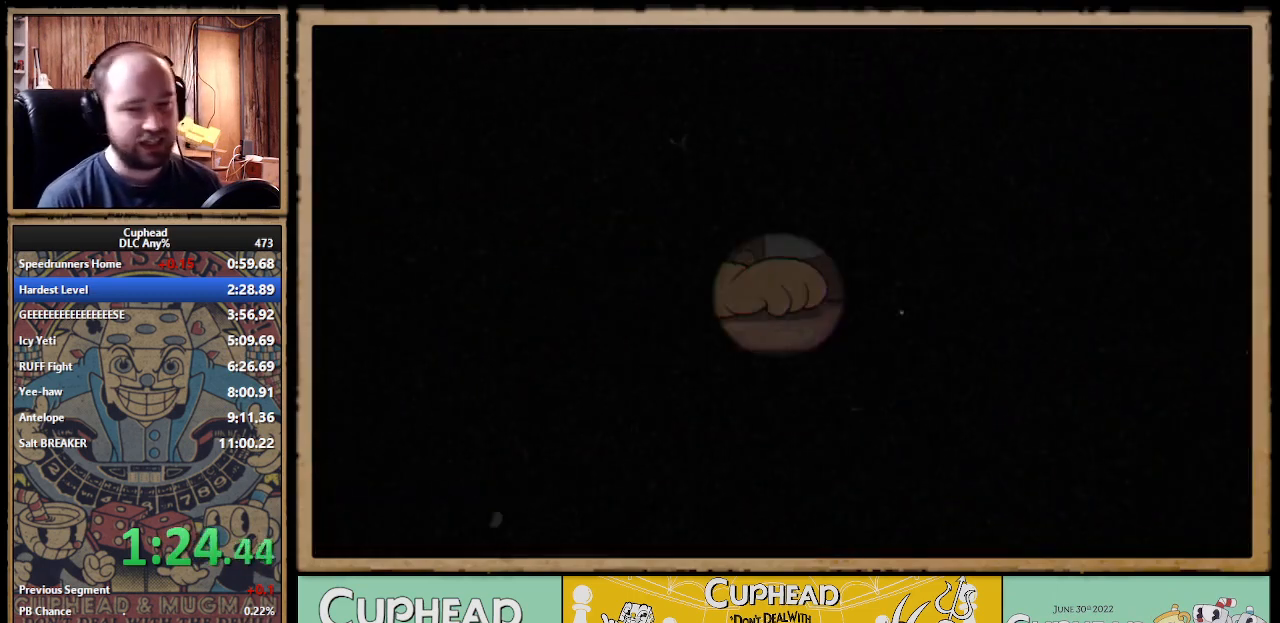
{"buttons": [], "left_stick": "center", "right_stick": "center"}
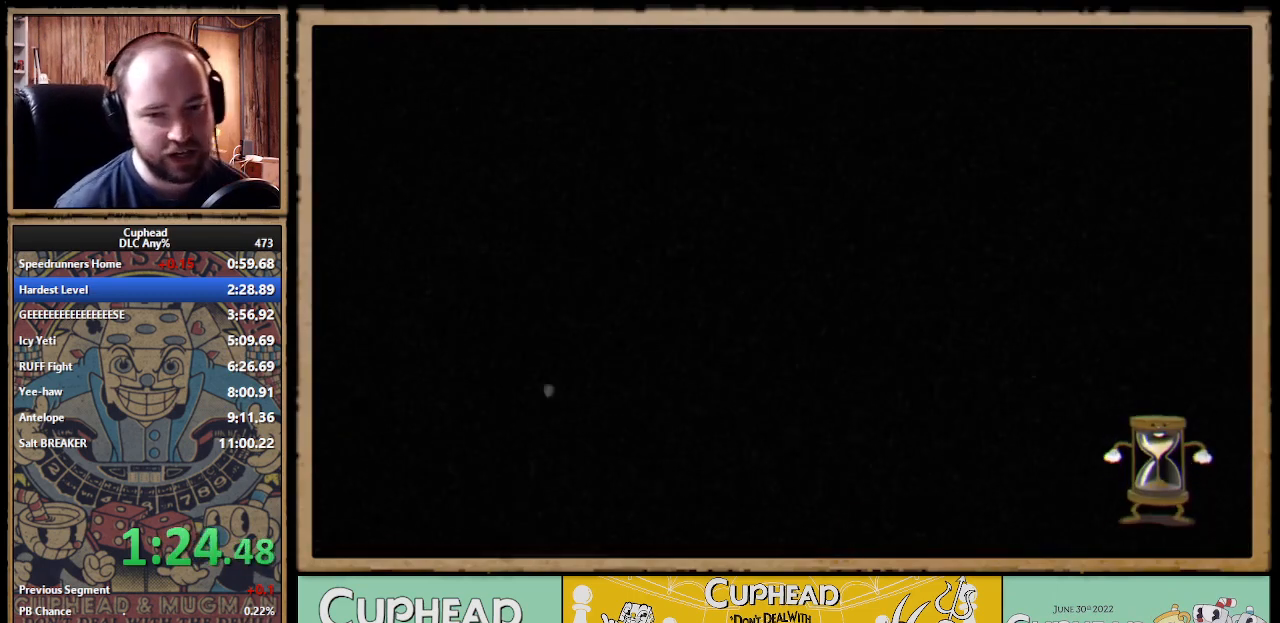
{"buttons": [], "left_stick": "center", "right_stick": "center"}
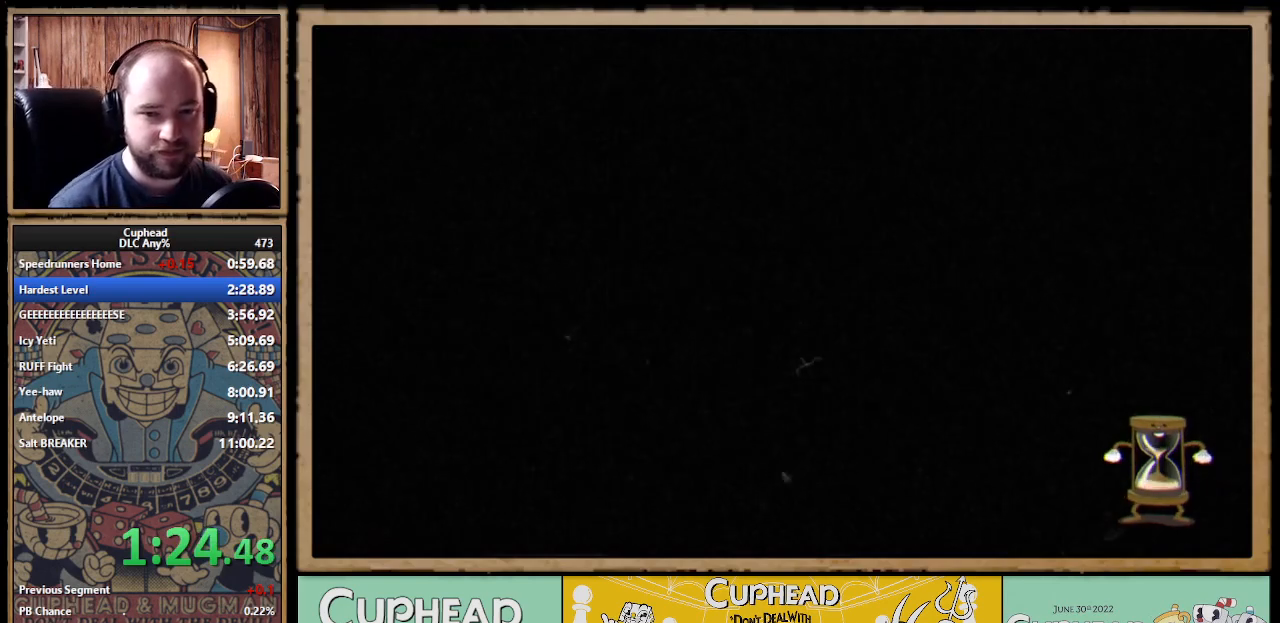
{"buttons": [], "left_stick": "center", "right_stick": "center"}
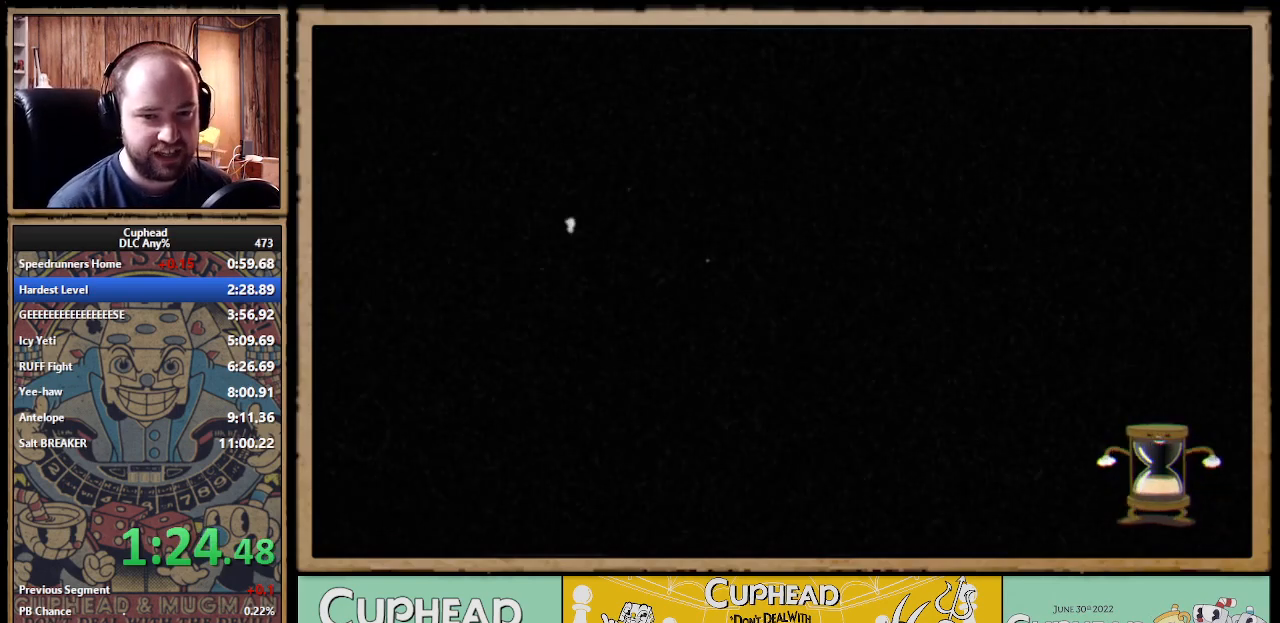
{"buttons": ["Y"], "left_stick": "center", "right_stick": "center"}
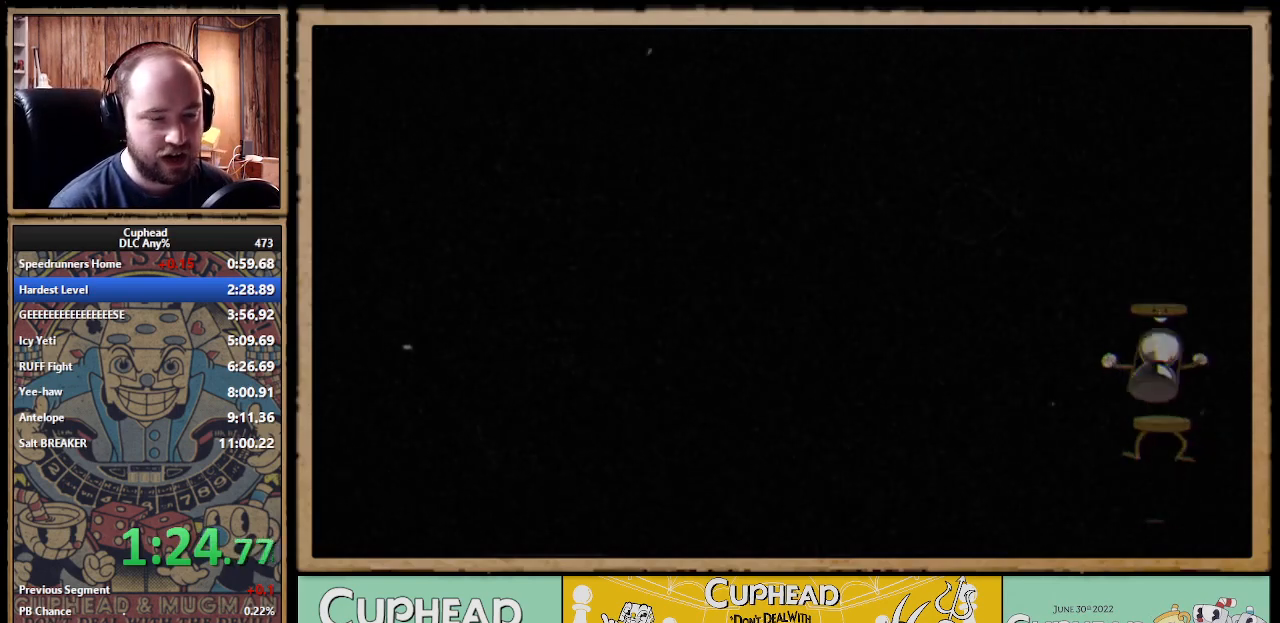
{"buttons": ["DPAD_LEFT"], "left_stick": "center", "right_stick": "center"}
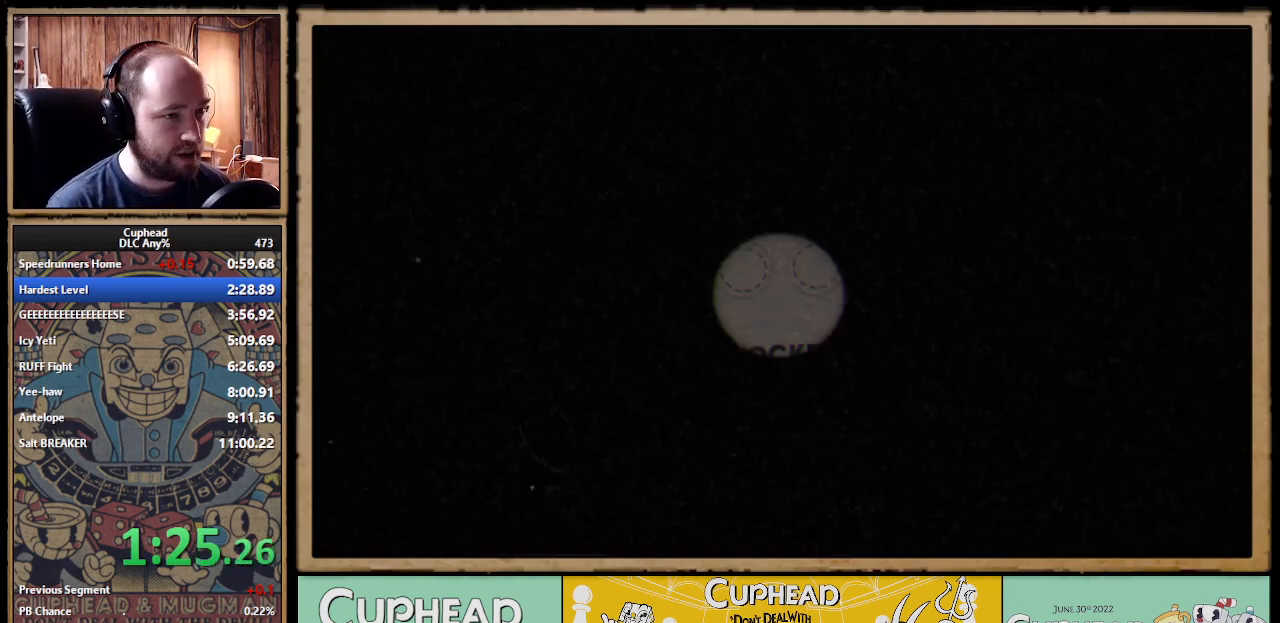
{"buttons": [], "left_stick": "center", "right_stick": "center"}
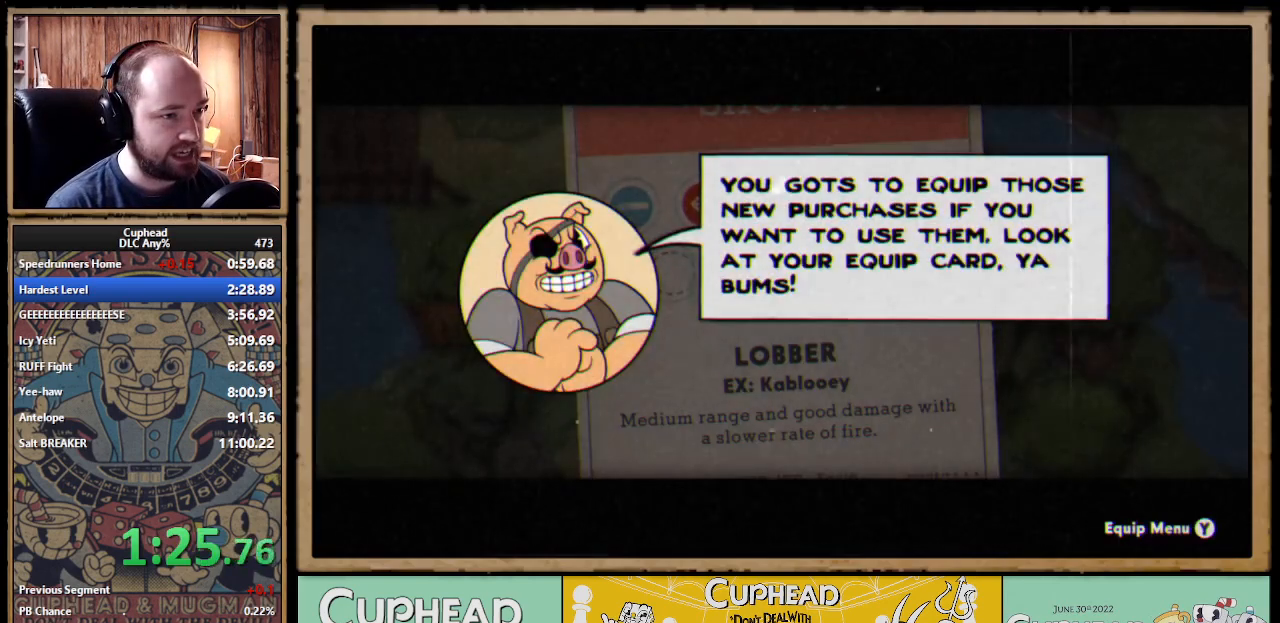
{"buttons": ["Y"], "left_stick": "center", "right_stick": "center"}
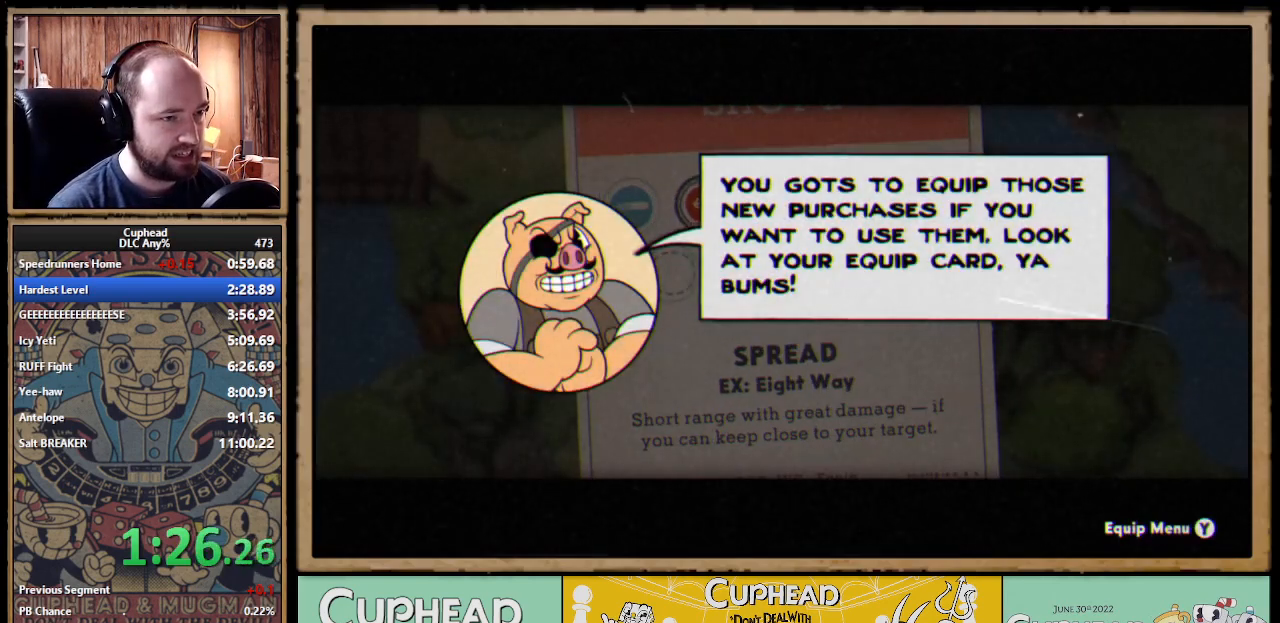
{"buttons": [], "left_stick": "center", "right_stick": "center"}